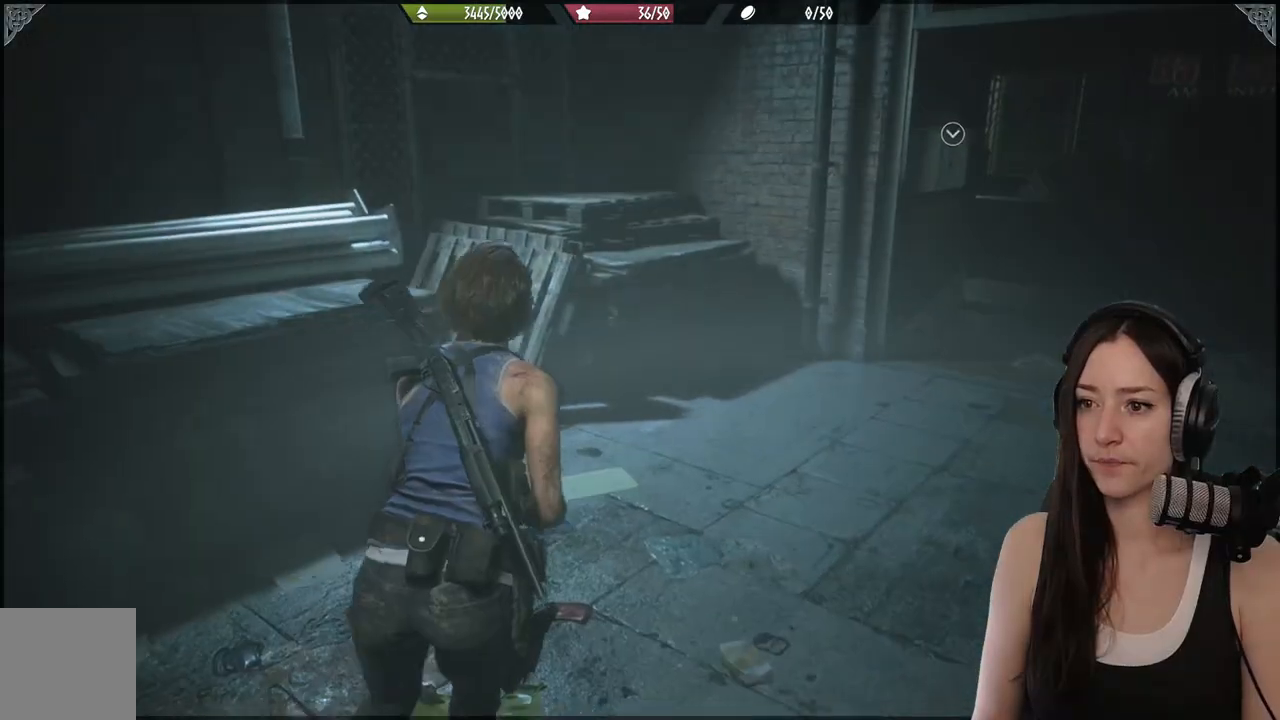
Gameplay with a controller (Xbox layout); each line is a JSON object with the inputs held at the frame after it. "events" lists button and stick changes between this image and that frame as [ms after this image, input, new state], when the widget could be followed in between.
{"buttons": [], "left_stick": "up-right", "right_stick": "center", "events": []}
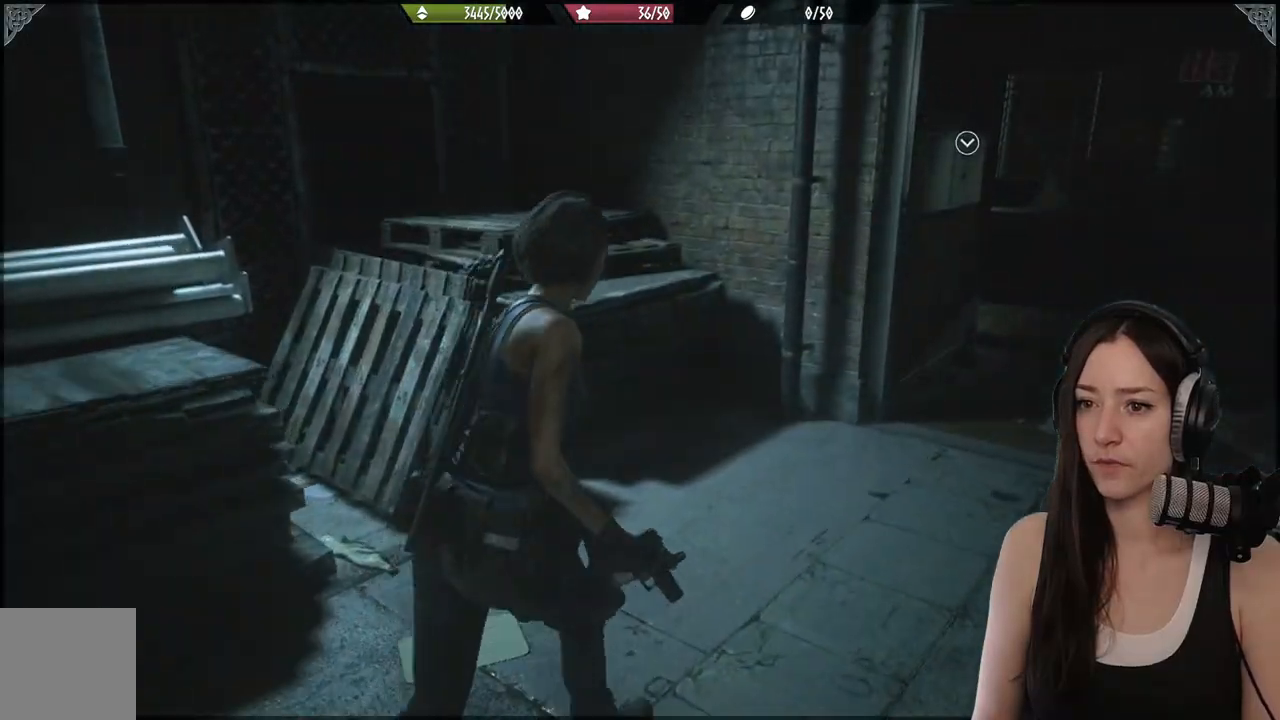
{"buttons": [], "left_stick": "up-right", "right_stick": "center", "events": [[67, "right_stick", "right"], [400, "right_stick", "center"]]}
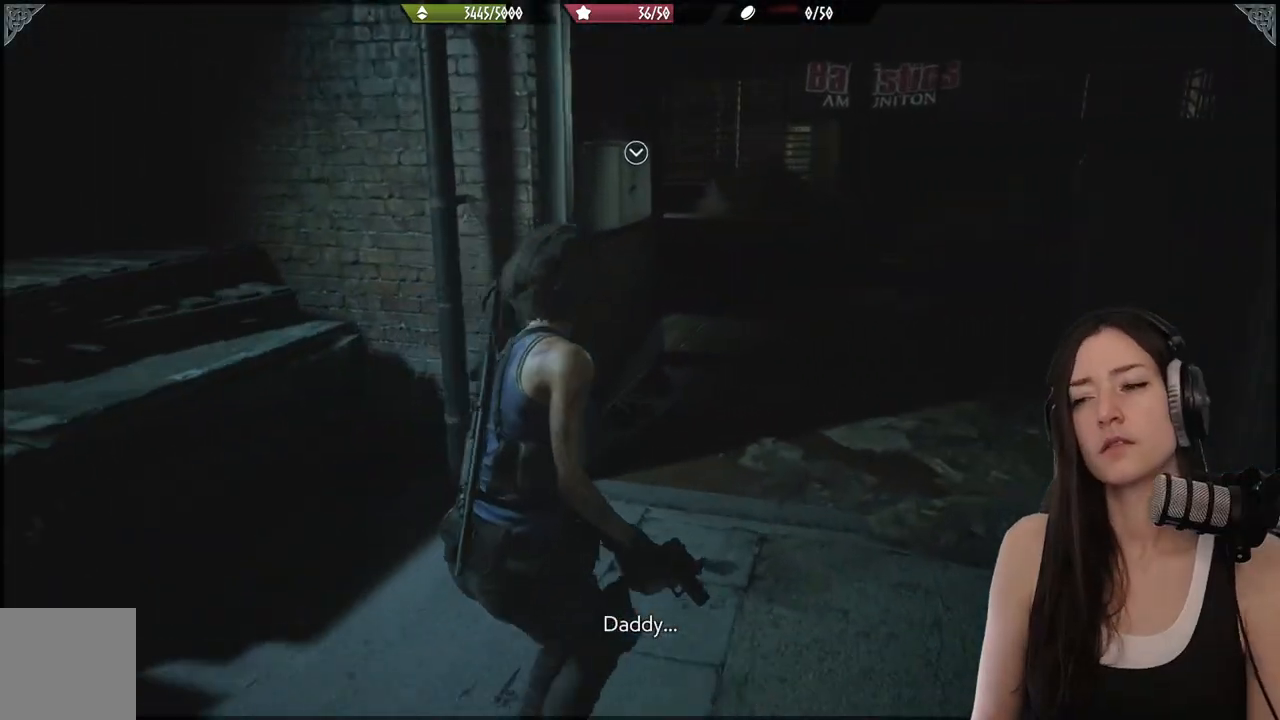
{"buttons": [], "left_stick": "up-right", "right_stick": "center", "events": []}
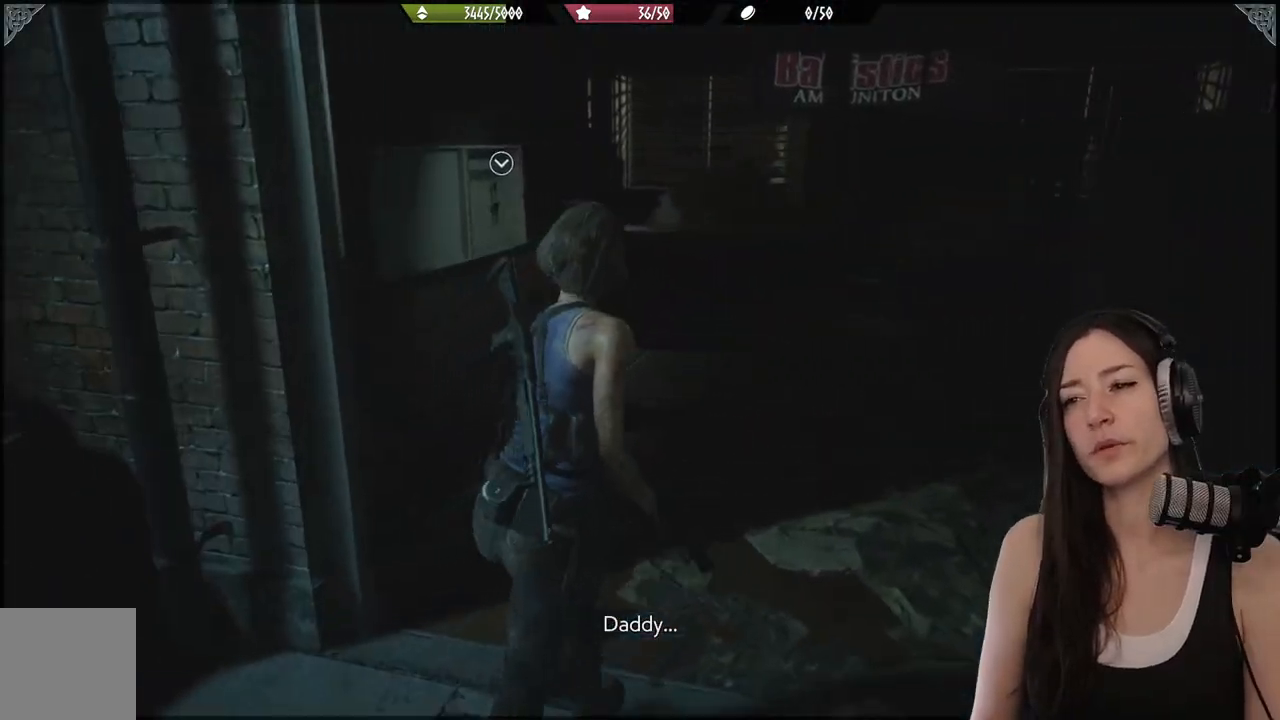
{"buttons": [], "left_stick": "up-right", "right_stick": "center", "events": [[200, "right_stick", "left"], [250, "right_stick", "down-left"], [483, "right_stick", "center"]]}
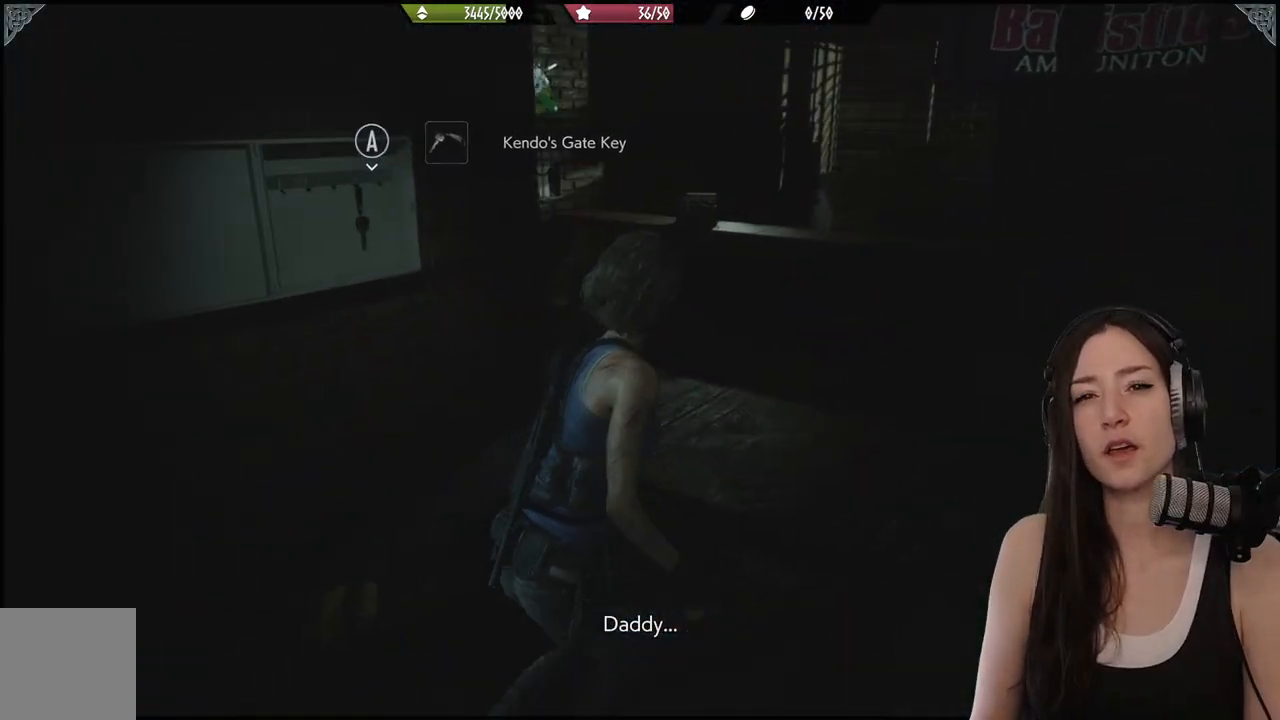
{"buttons": [], "left_stick": "up-right", "right_stick": "left", "events": [[283, "right_stick", "left"]]}
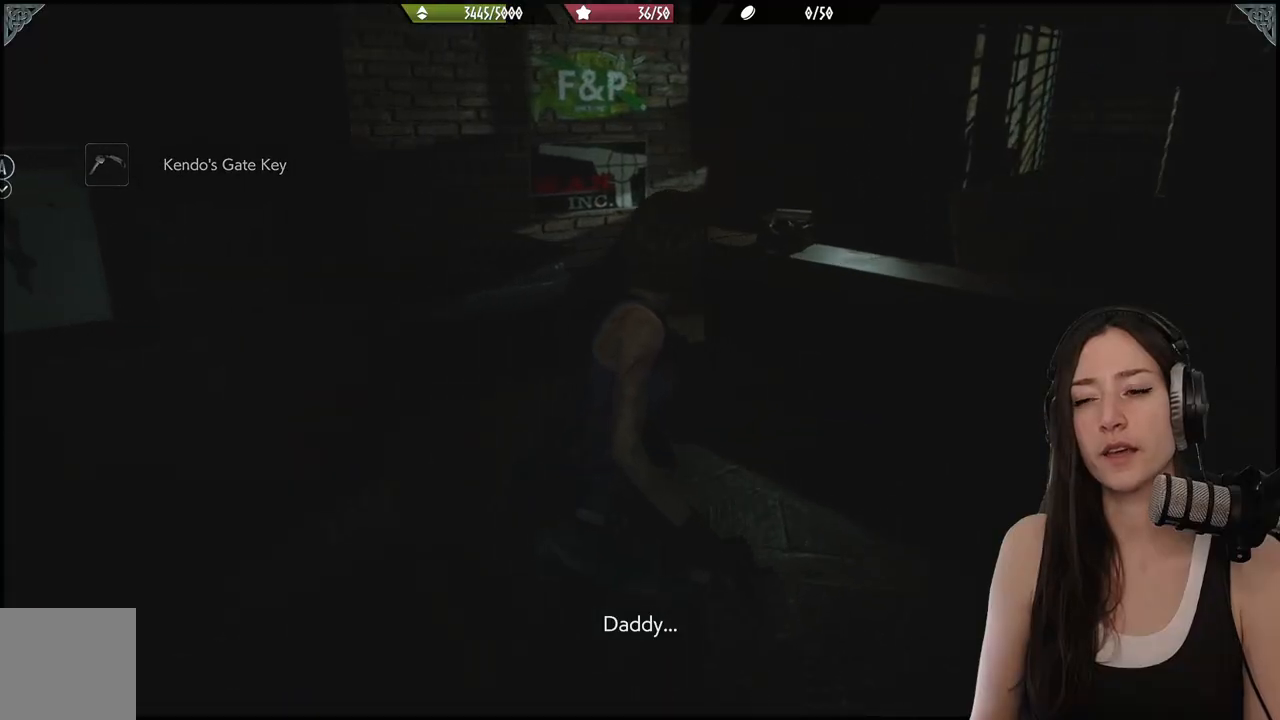
{"buttons": [], "left_stick": "up-right", "right_stick": "center", "events": [[333, "right_stick", "center"]]}
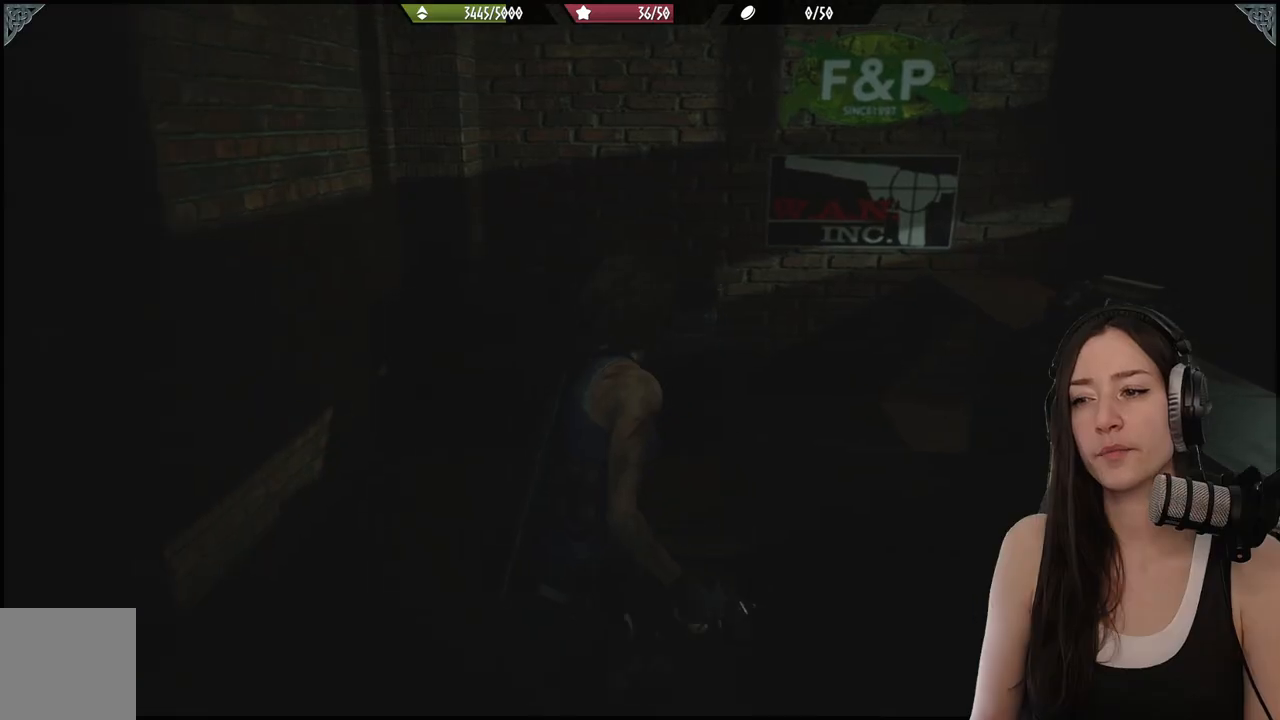
{"buttons": [], "left_stick": "up", "right_stick": "right", "events": [[100, "right_stick", "right"], [450, "left_stick", "up"]]}
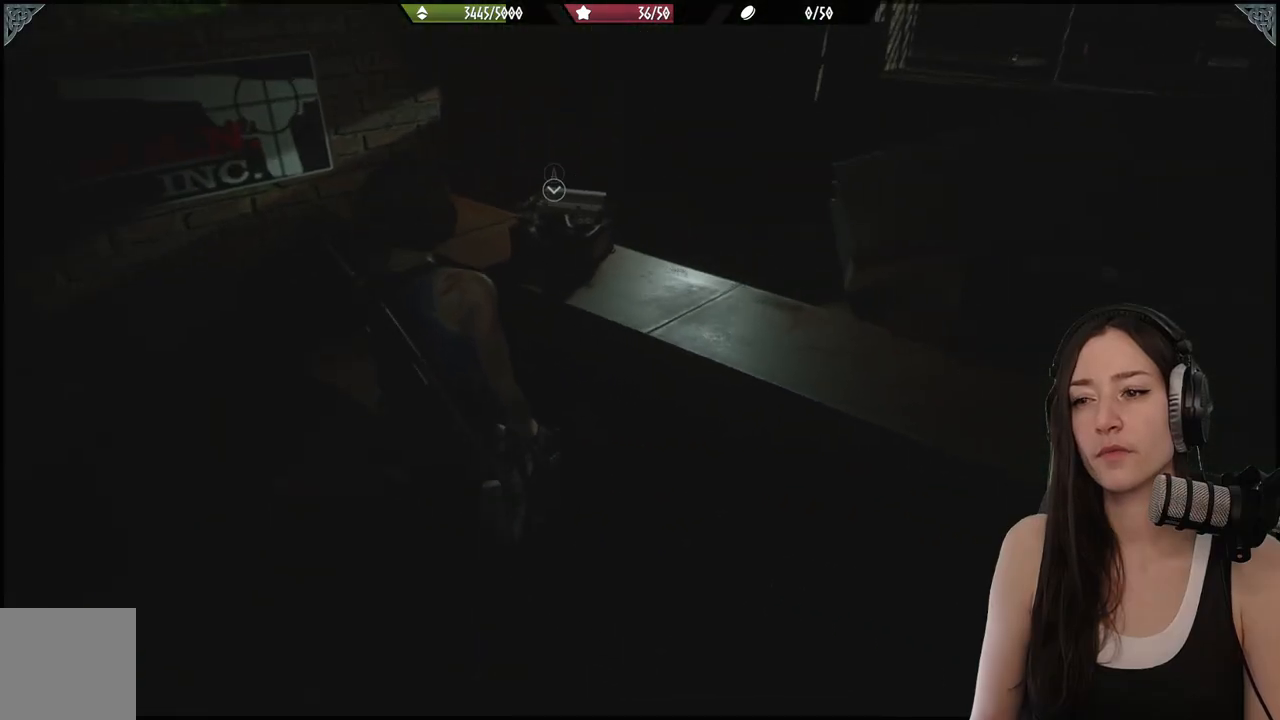
{"buttons": [], "left_stick": "center", "right_stick": "center", "events": [[50, "right_stick", "center"], [267, "left_stick", "center"]]}
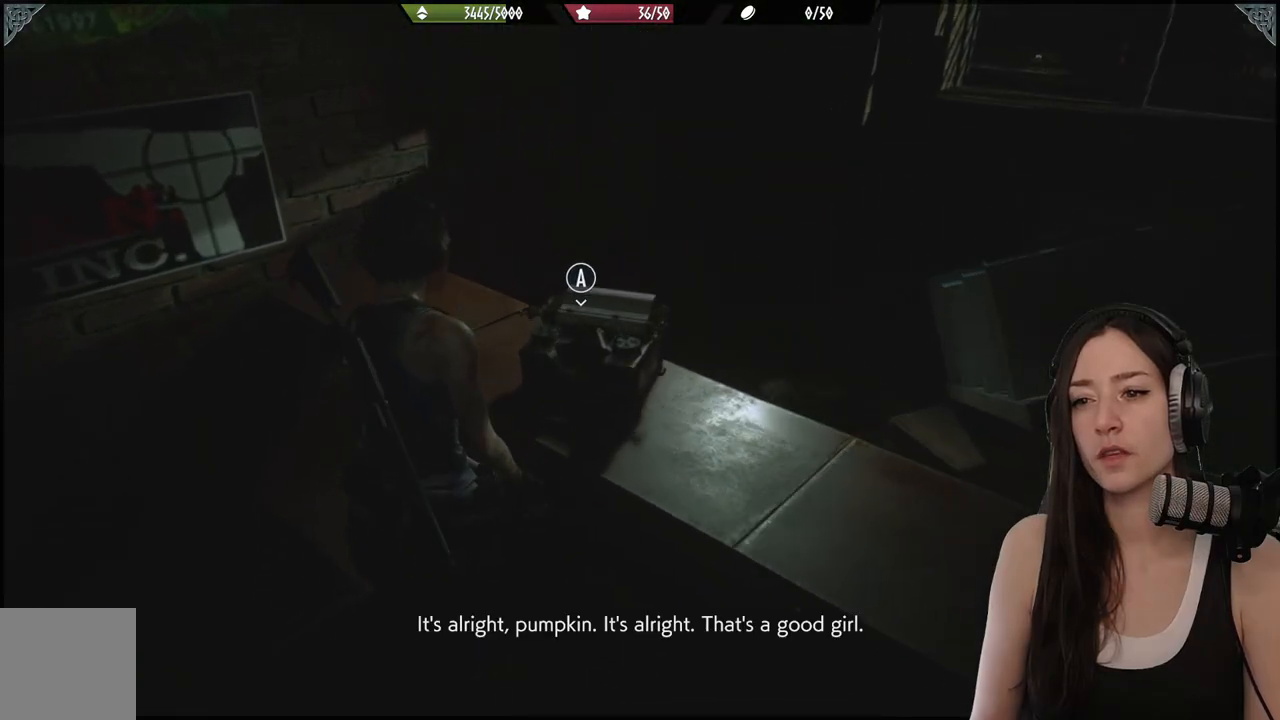
{"buttons": [], "left_stick": "center", "right_stick": "center", "events": [[367, "A", "down"], [500, "A", "up"]]}
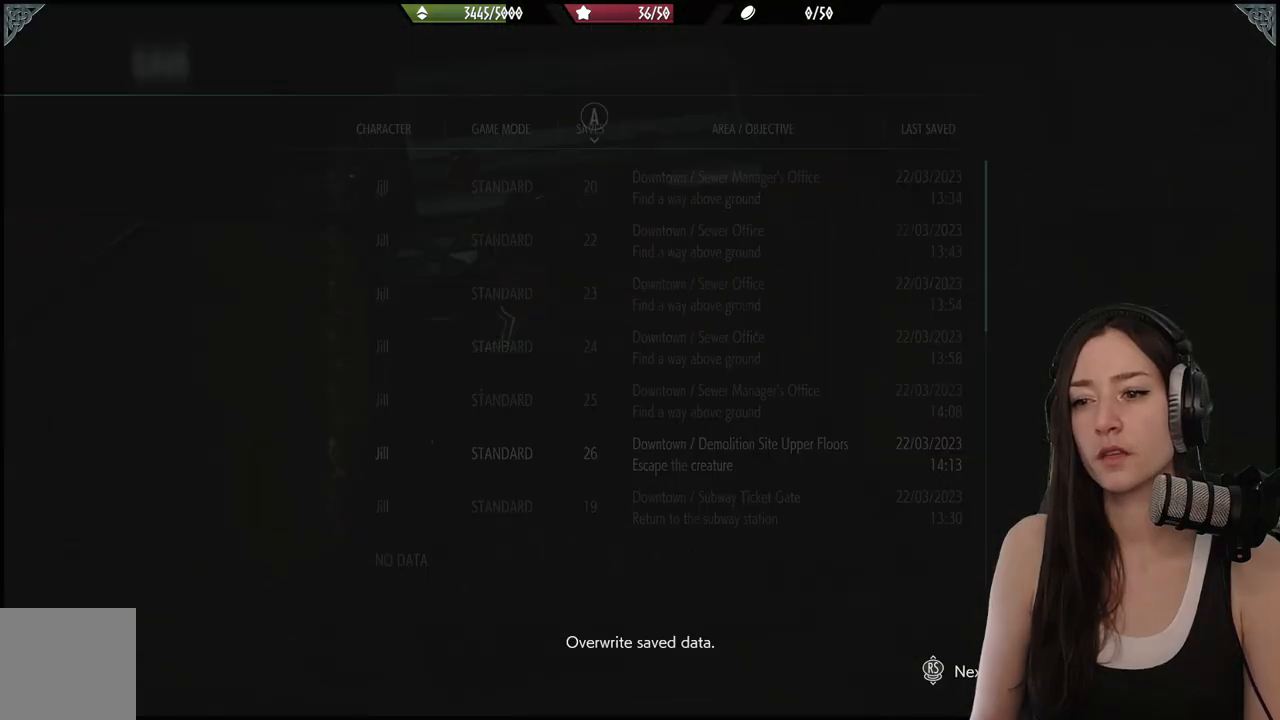
{"buttons": [], "left_stick": "center", "right_stick": "center", "events": []}
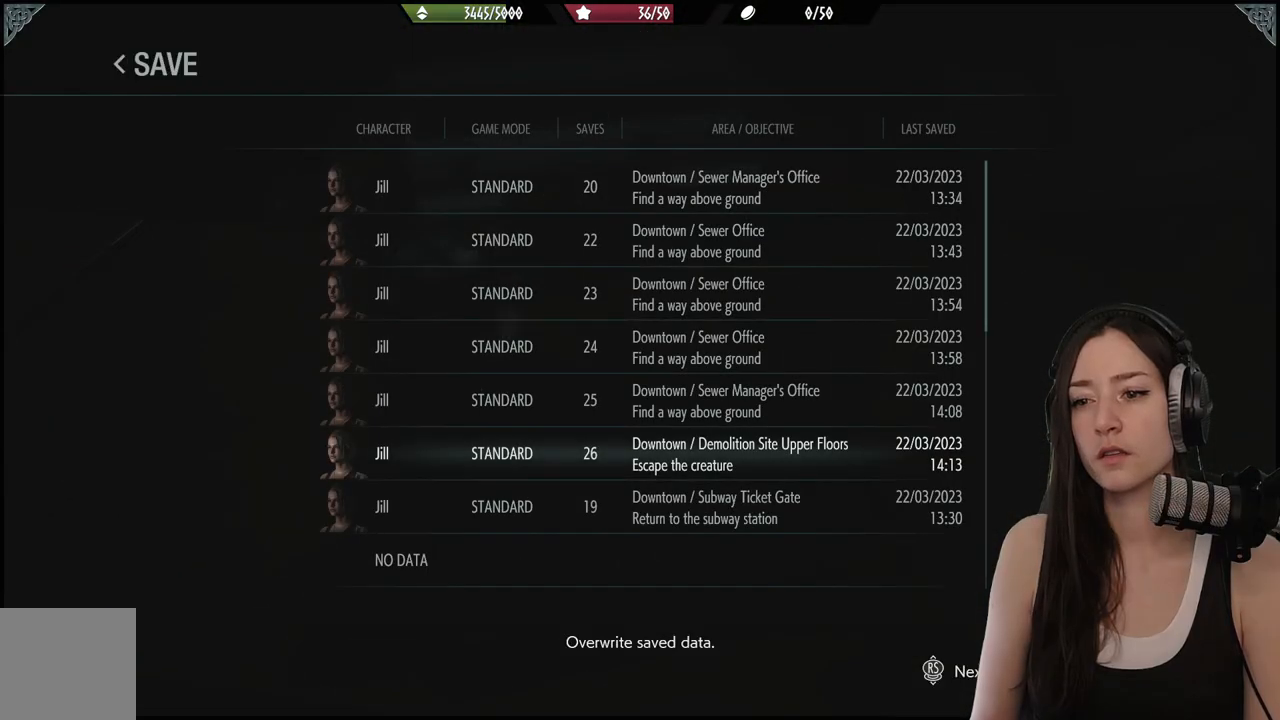
{"buttons": ["A"], "left_stick": "center", "right_stick": "center", "events": [[250, "DPAD_DOWN", "down"], [367, "DPAD_DOWN", "up"], [483, "A", "down"]]}
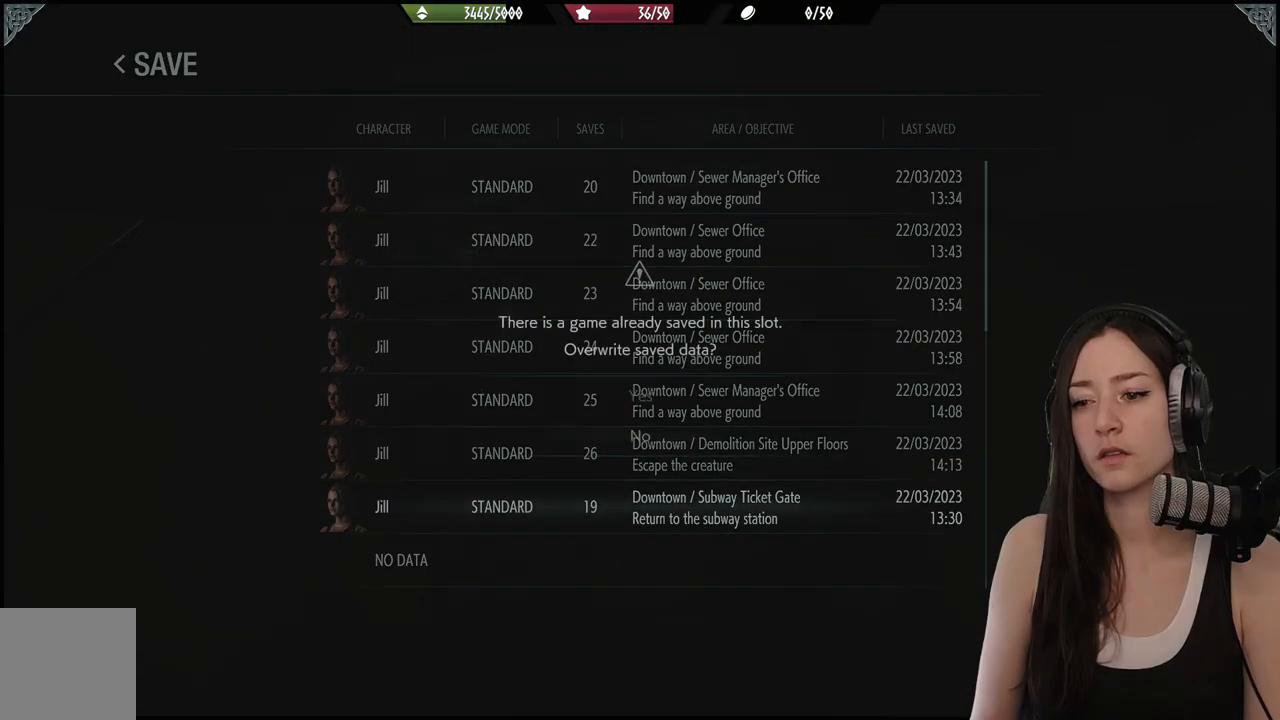
{"buttons": [], "left_stick": "center", "right_stick": "center", "events": [[100, "A", "up"], [317, "DPAD_UP", "down"], [417, "DPAD_UP", "up"]]}
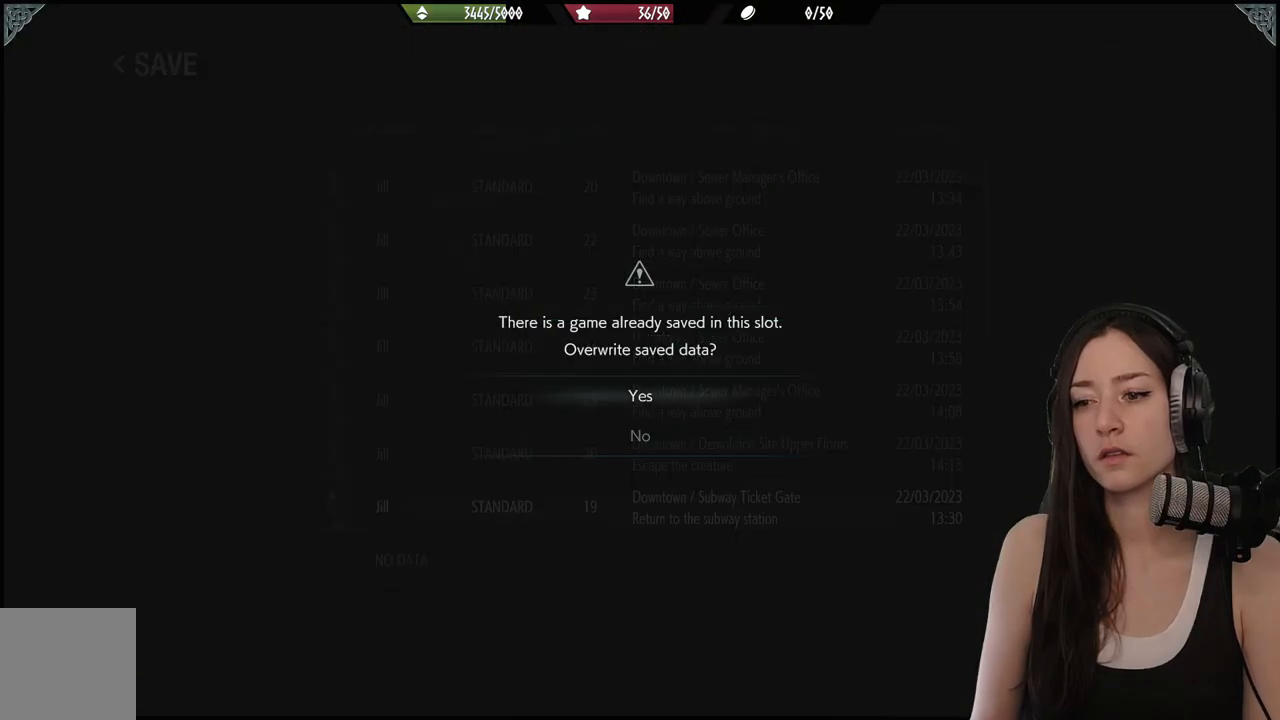
{"buttons": [], "left_stick": "center", "right_stick": "center", "events": [[167, "A", "down"], [317, "A", "up"]]}
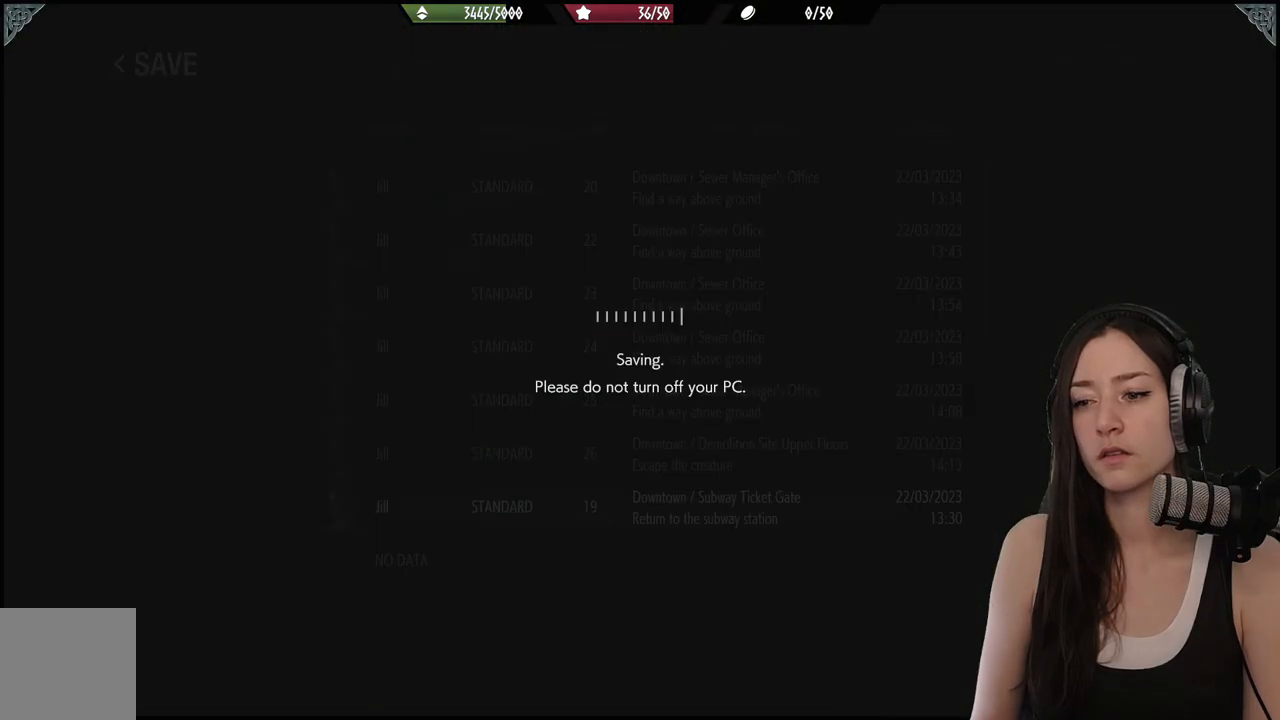
{"buttons": [], "left_stick": "center", "right_stick": "center", "events": []}
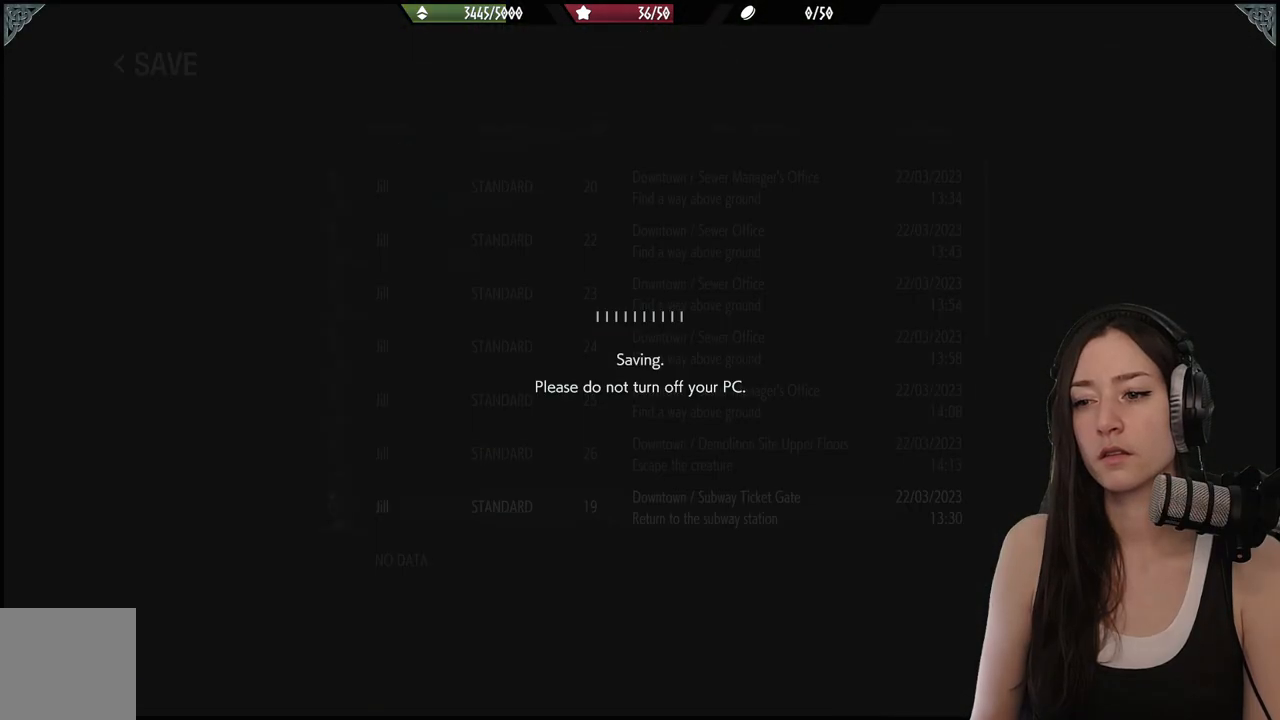
{"buttons": [], "left_stick": "center", "right_stick": "center", "events": []}
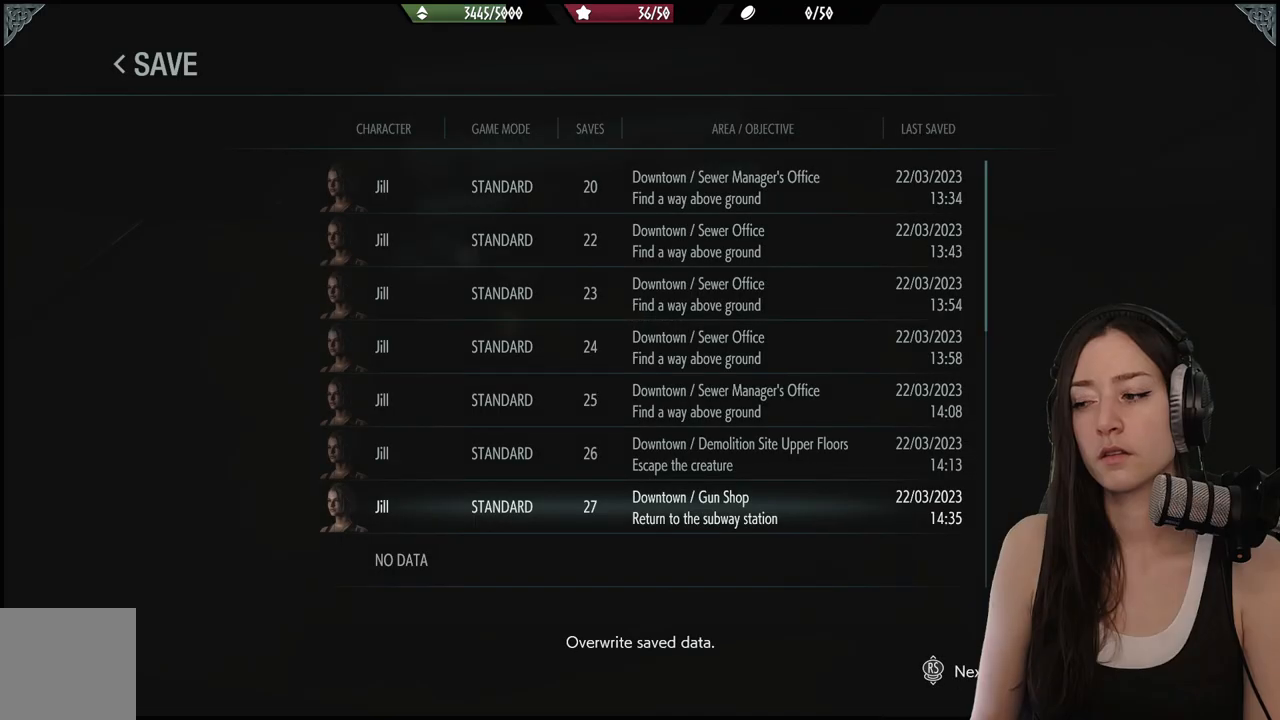
{"buttons": [], "left_stick": "center", "right_stick": "center", "events": []}
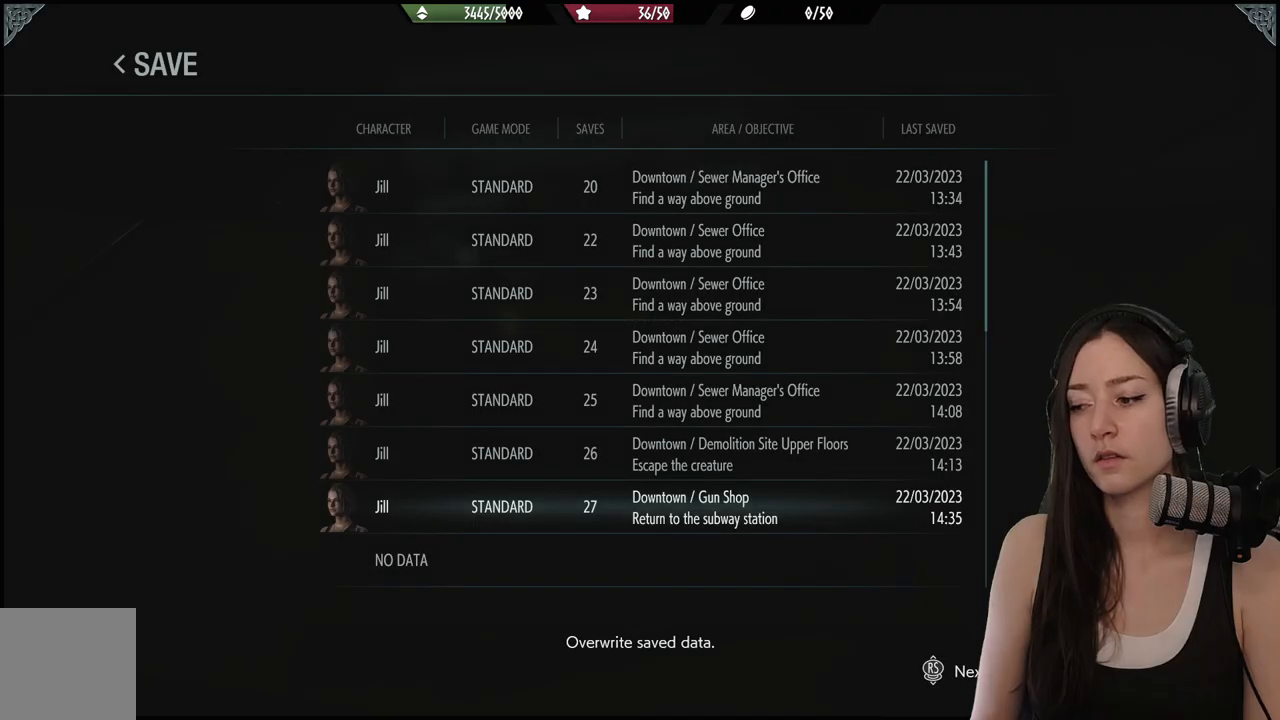
{"buttons": [], "left_stick": "center", "right_stick": "center", "events": [[100, "B", "down"], [250, "B", "up"]]}
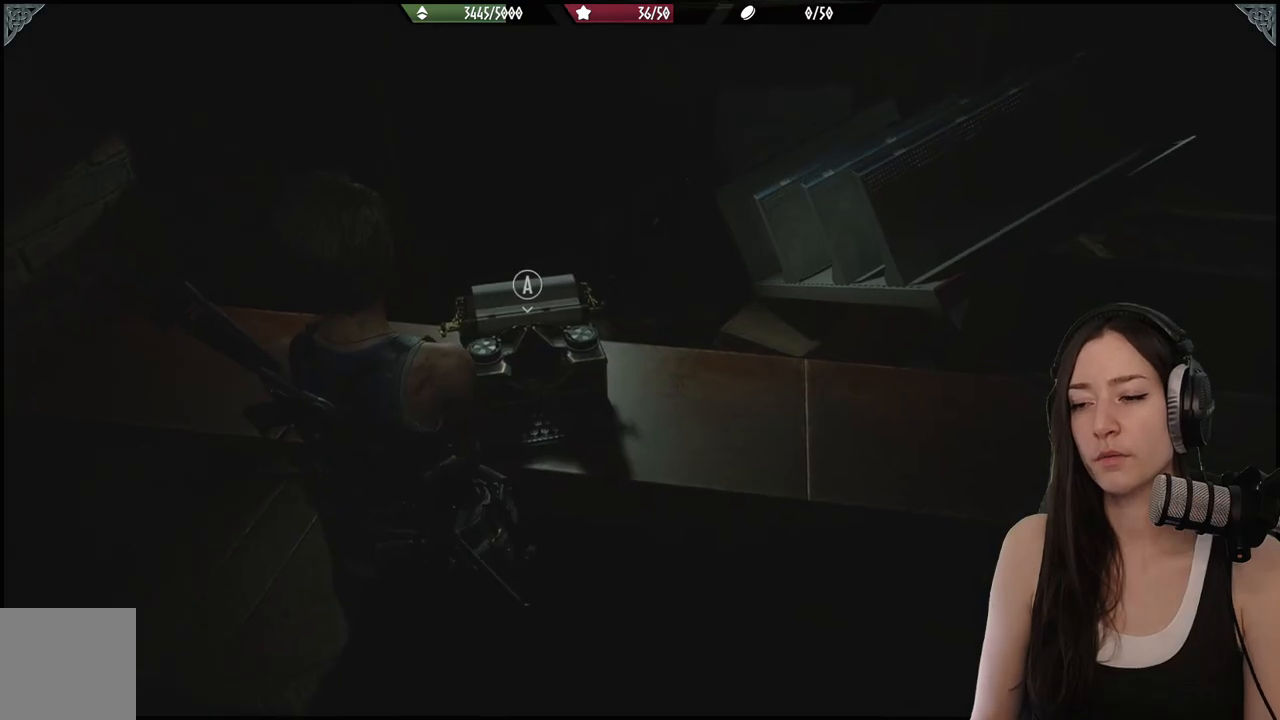
{"buttons": [], "left_stick": "down-right", "right_stick": "right", "events": [[33, "left_stick", "down"], [100, "right_stick", "right"], [350, "left_stick", "down-right"]]}
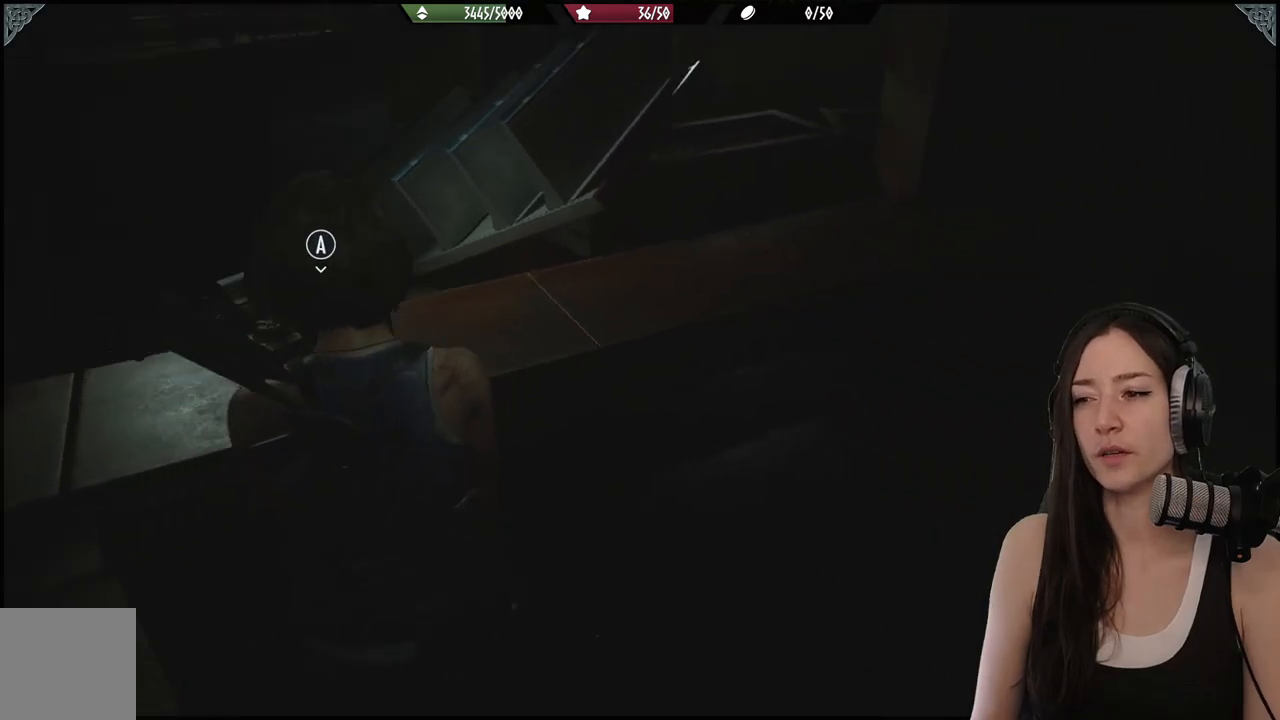
{"buttons": [], "left_stick": "up", "right_stick": "center", "events": [[17, "left_stick", "up-right"], [183, "left_stick", "up"], [383, "right_stick", "center"]]}
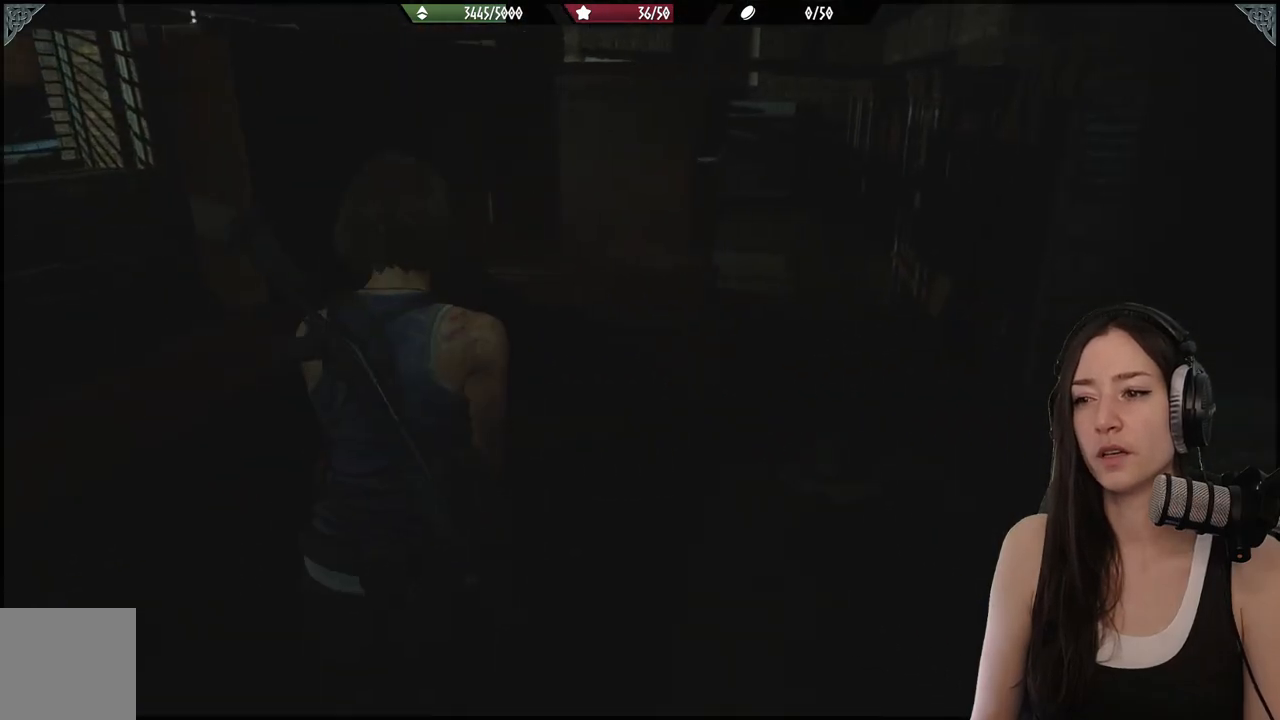
{"buttons": [], "left_stick": "up", "right_stick": "right", "events": [[250, "right_stick", "right"]]}
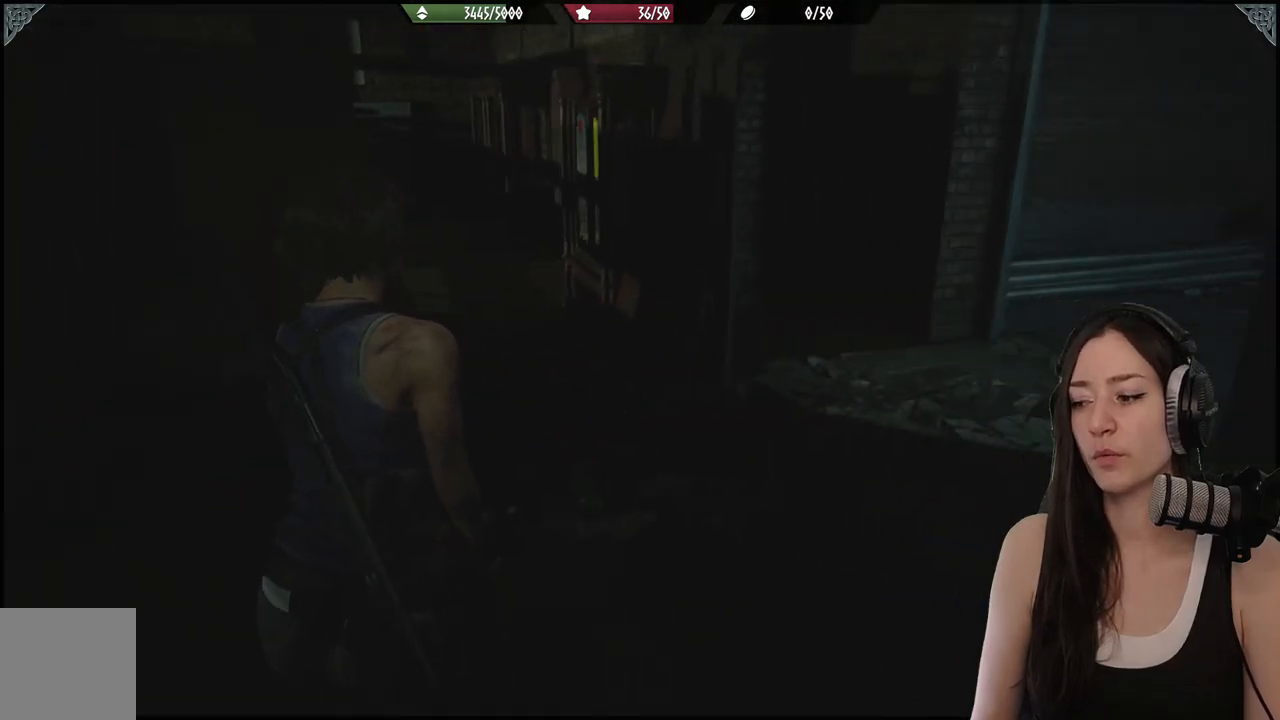
{"buttons": [], "left_stick": "up-left", "right_stick": "center", "events": [[217, "left_stick", "up-left"], [350, "right_stick", "center"]]}
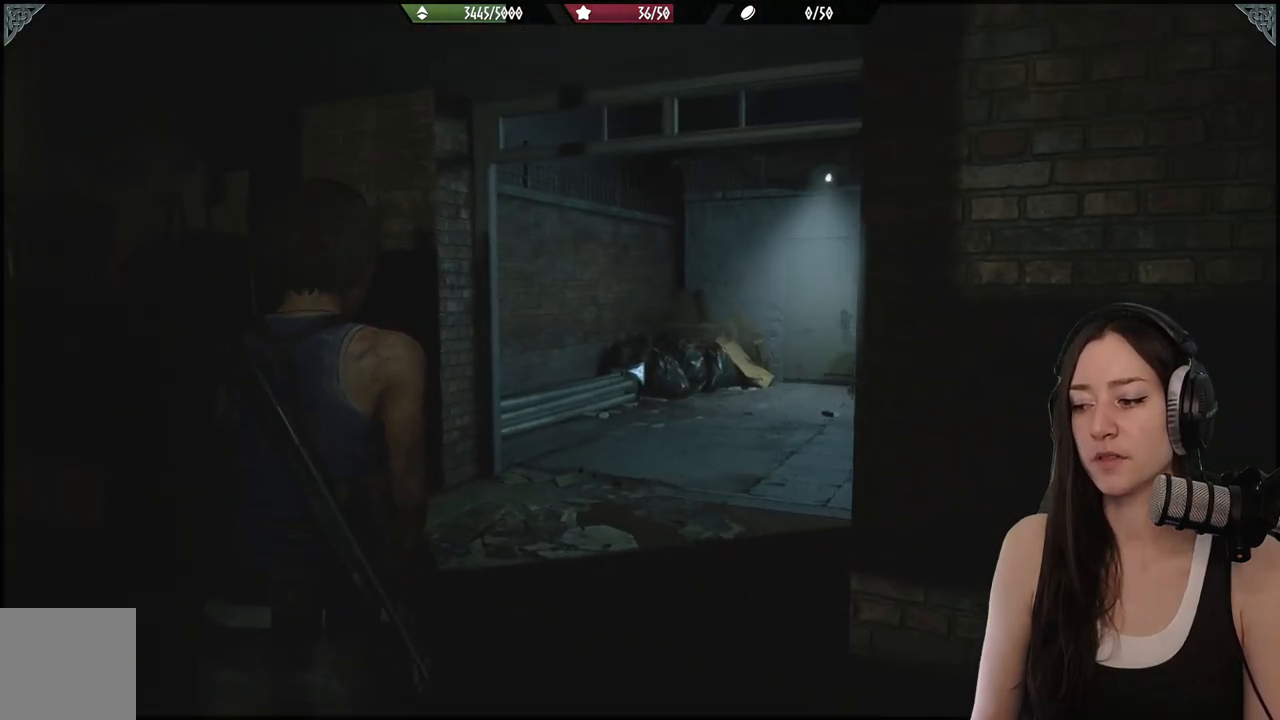
{"buttons": [], "left_stick": "up-left", "right_stick": "center", "events": [[83, "right_stick", "right"], [300, "right_stick", "center"]]}
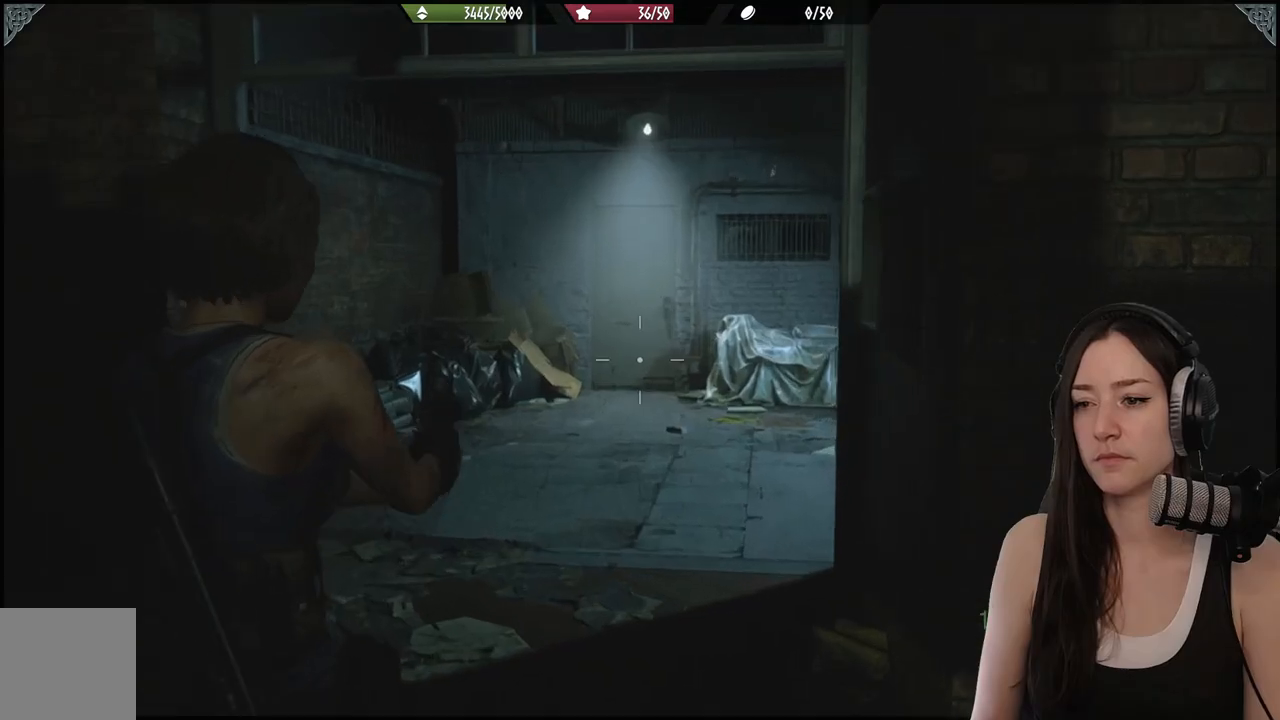
{"buttons": ["L2"], "left_stick": "center", "right_stick": "center", "events": [[17, "L2", "down"], [117, "left_stick", "center"]]}
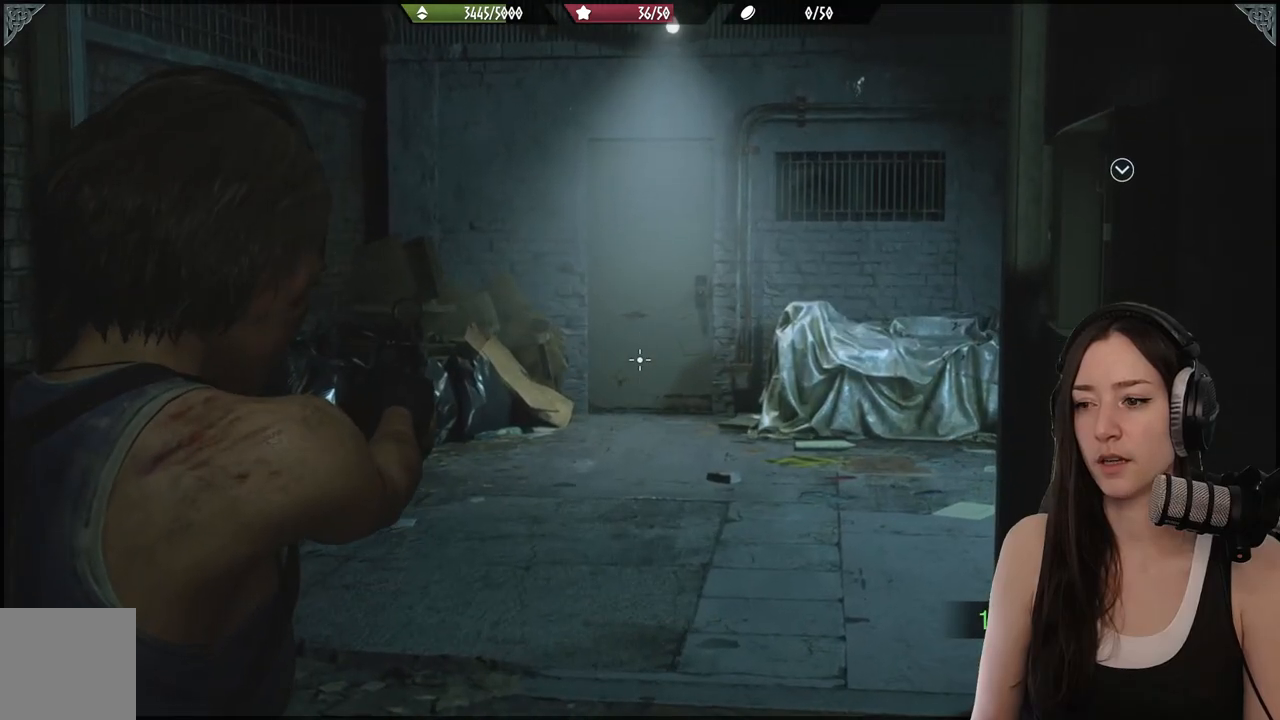
{"buttons": [], "left_stick": "center", "right_stick": "center", "events": [[283, "L2", "up"]]}
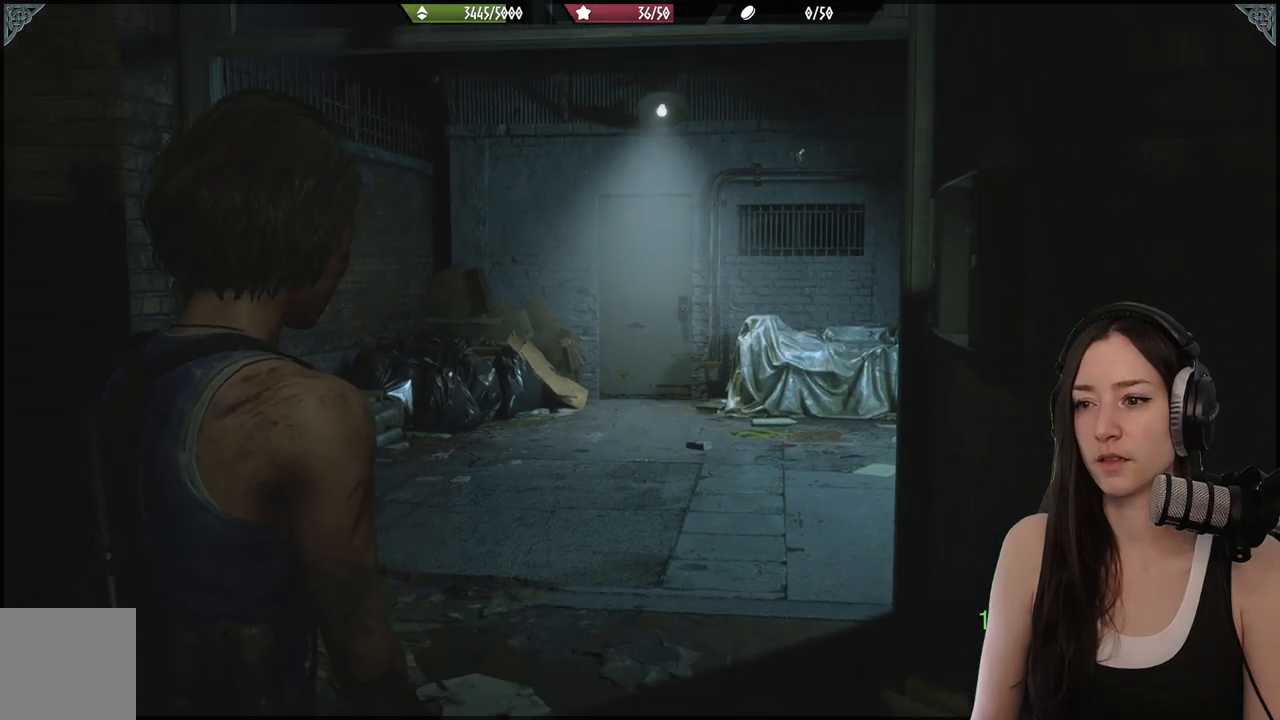
{"buttons": [], "left_stick": "up-left", "right_stick": "left", "events": [[233, "right_stick", "left"], [417, "left_stick", "up-left"]]}
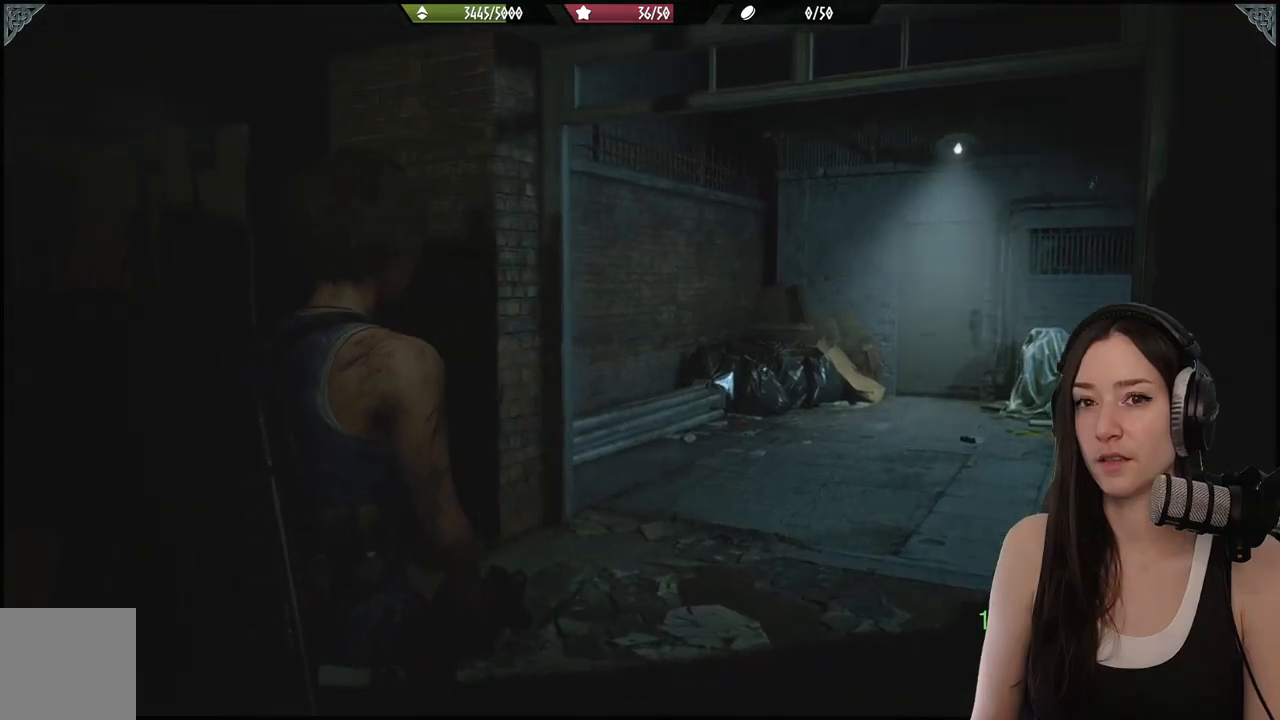
{"buttons": [], "left_stick": "up", "right_stick": "center", "events": [[350, "left_stick", "up"], [417, "right_stick", "center"]]}
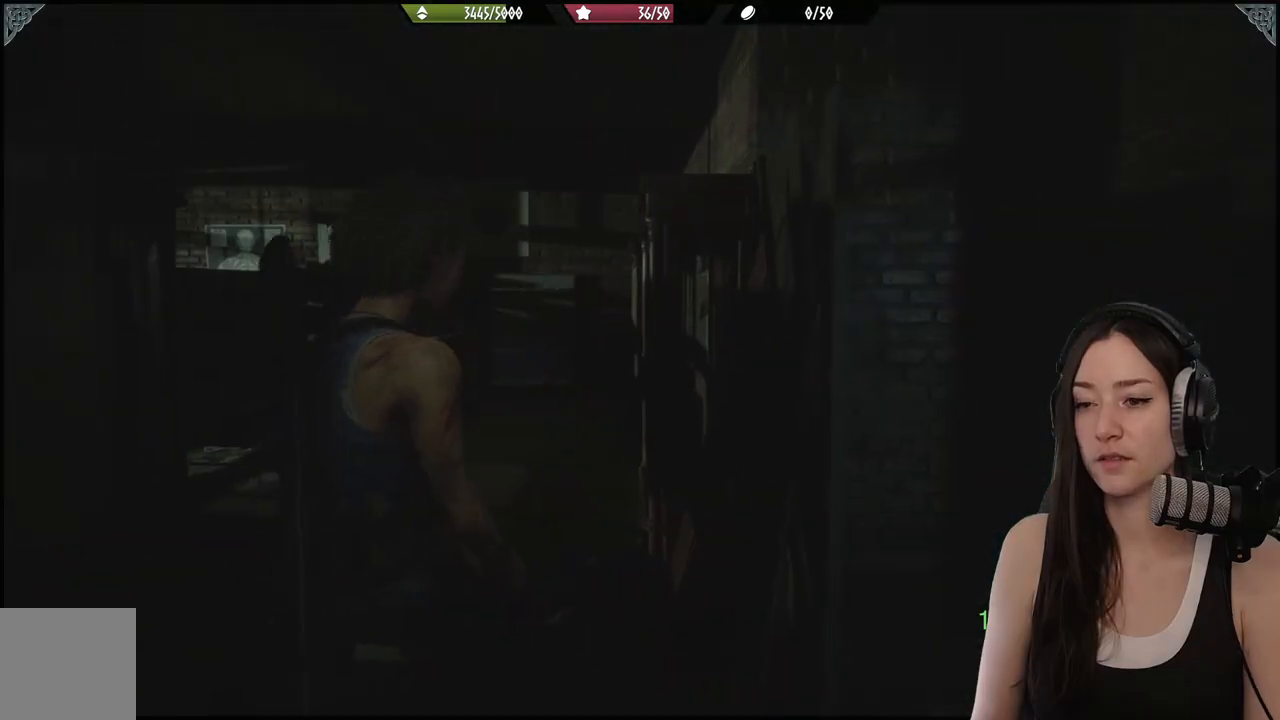
{"buttons": [], "left_stick": "up", "right_stick": "center", "events": [[250, "right_stick", "down-left"], [483, "right_stick", "center"]]}
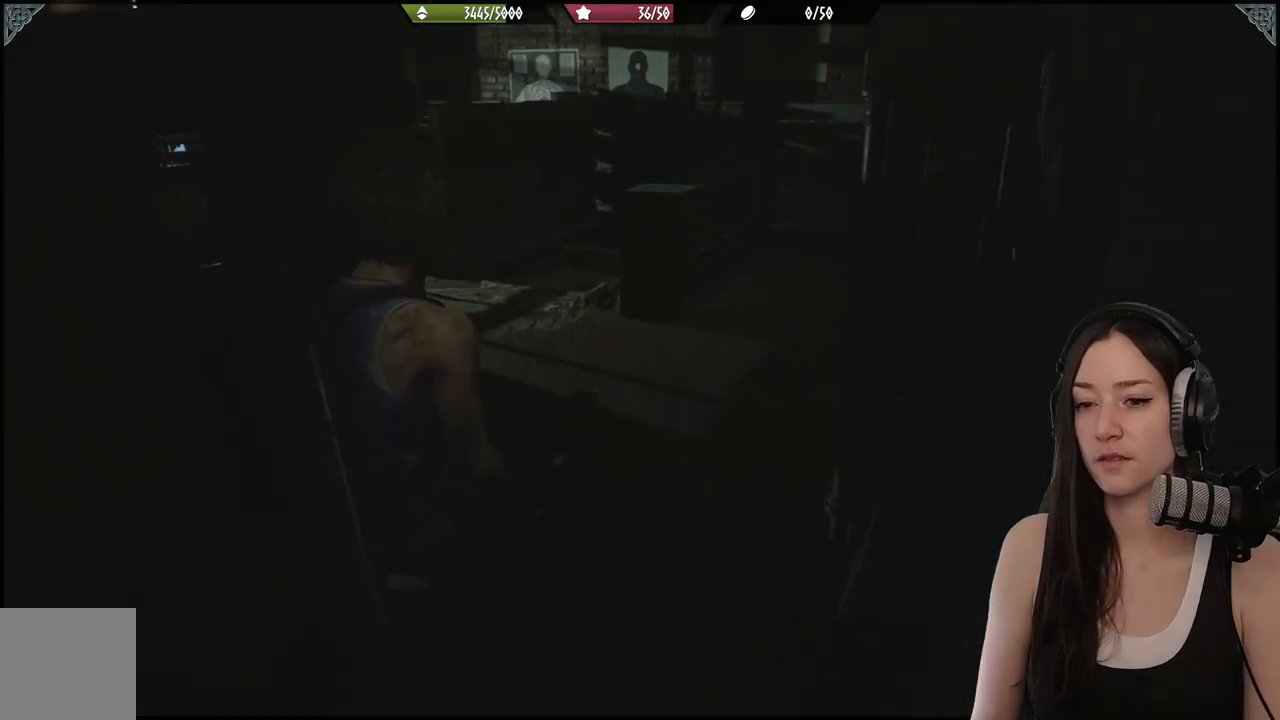
{"buttons": [], "left_stick": "up", "right_stick": "left", "events": [[267, "L3", "down"], [267, "left_stick", "up-left"], [383, "L3", "up"], [383, "left_stick", "up"], [400, "right_stick", "left"]]}
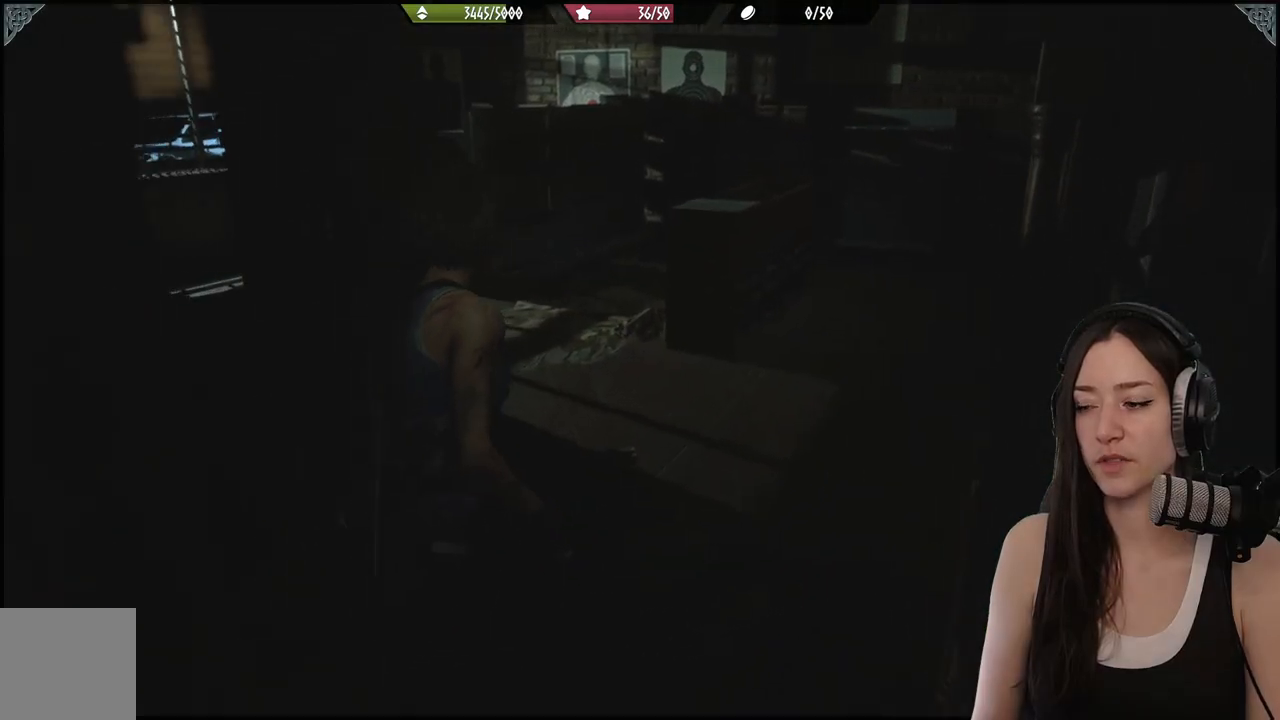
{"buttons": [], "left_stick": "up-right", "right_stick": "left", "events": [[50, "left_stick", "up-right"], [267, "right_stick", "center"], [483, "right_stick", "left"]]}